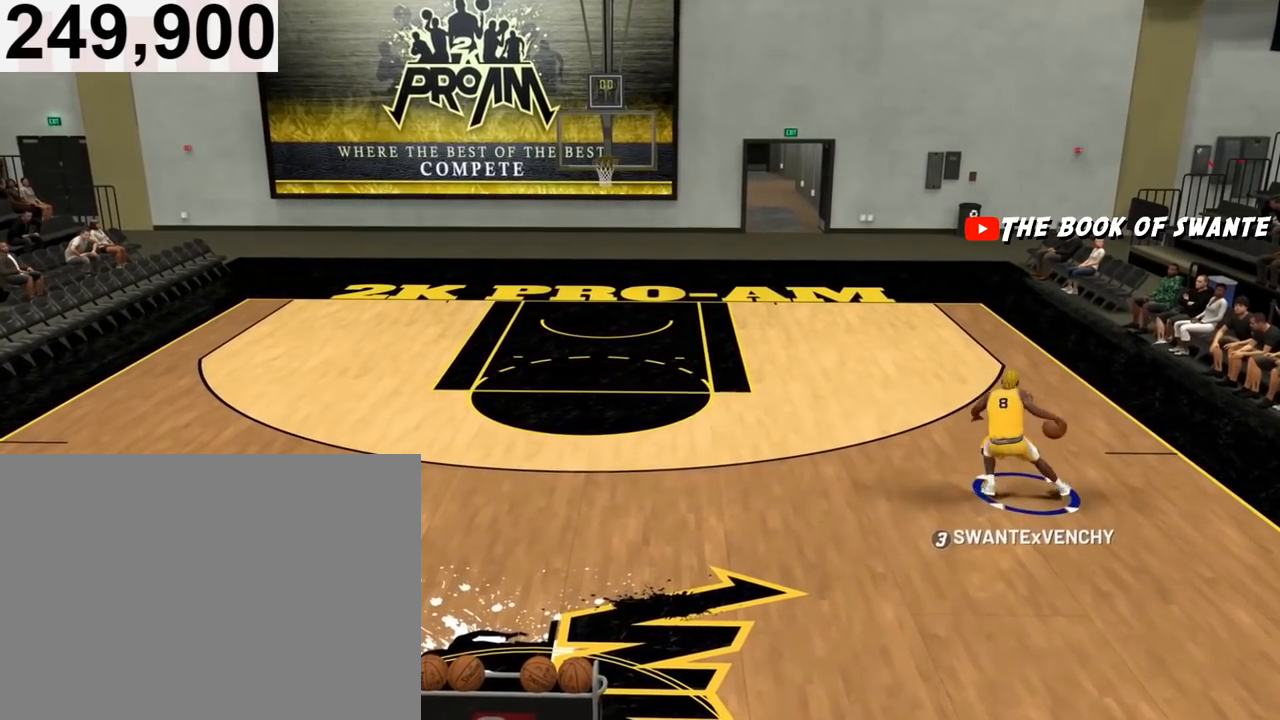
Gameplay with a controller (PlayStation layout); each line is a JSON object with the inputs held at the frame after it. "events" lists button and stick changes between this image and that frame as [ms after this image, input, new state], when the widget could be followed in between.
{"buttons": ["R2"], "left_stick": "left", "right_stick": "center", "events": [[117, "left_stick", "left"]]}
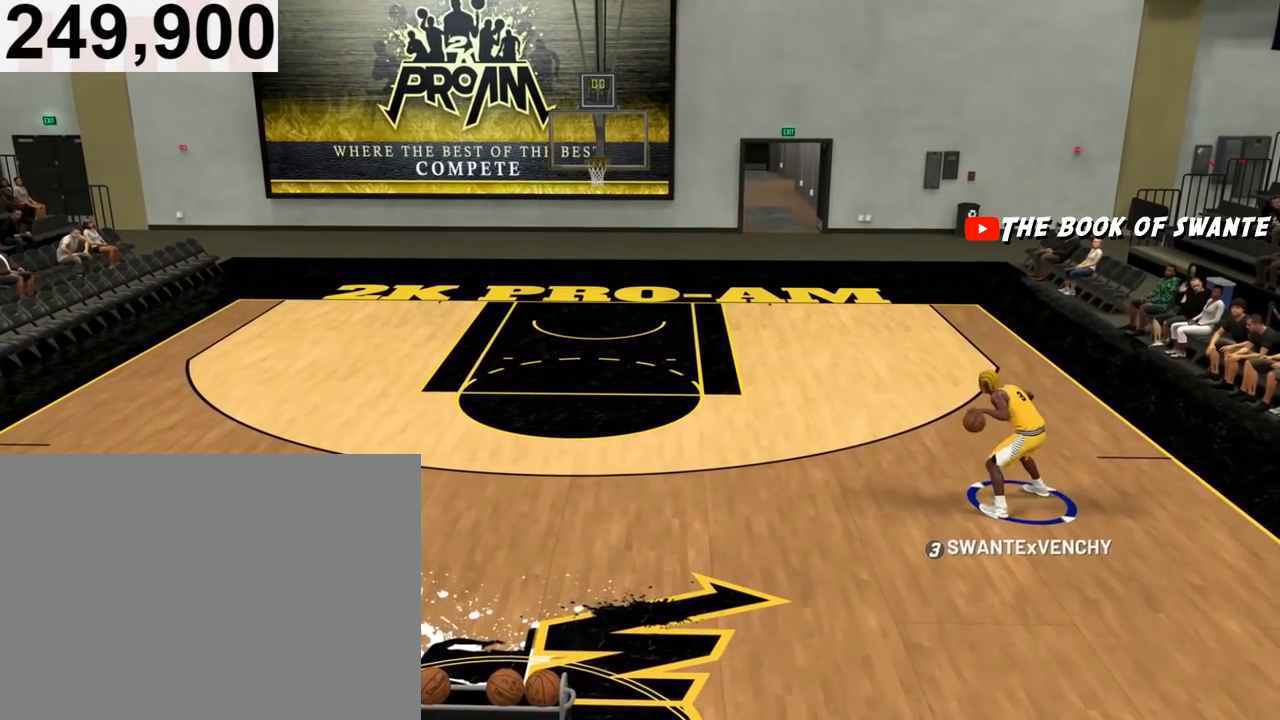
{"buttons": ["R2"], "left_stick": "left", "right_stick": "center", "events": []}
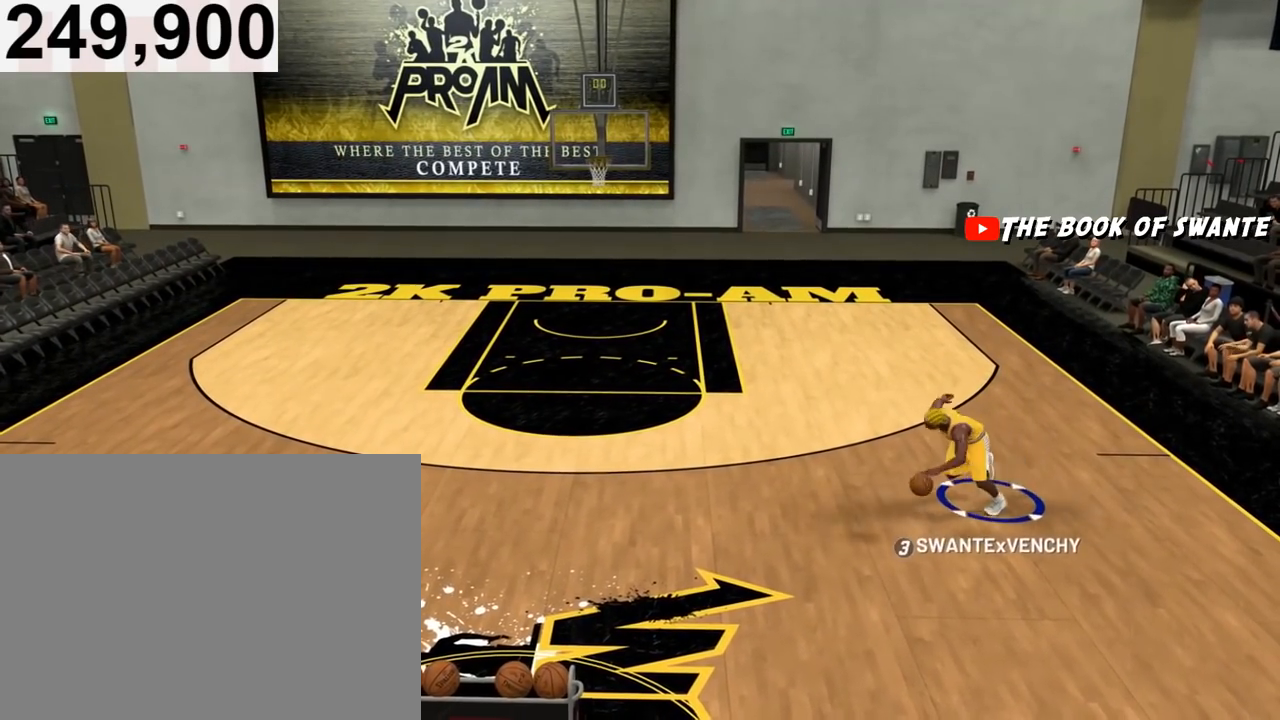
{"buttons": ["R2"], "left_stick": "left", "right_stick": "center", "events": []}
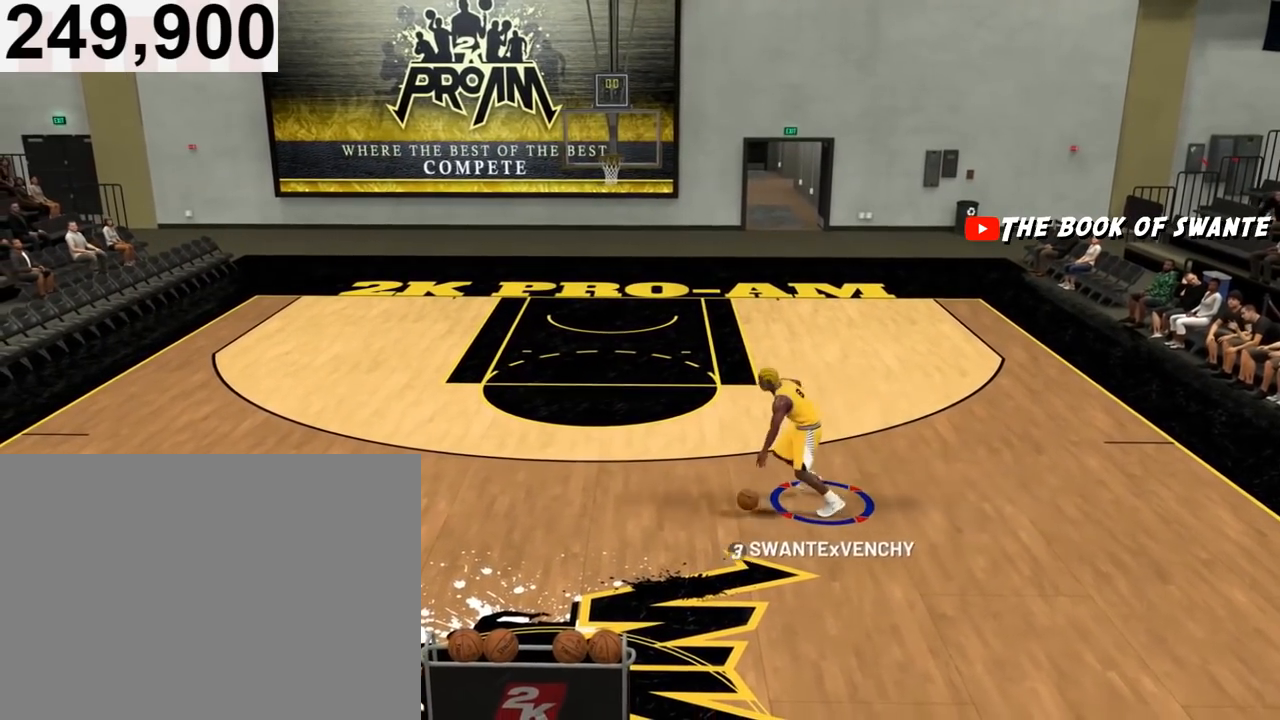
{"buttons": ["R2"], "left_stick": "left", "right_stick": "center", "events": []}
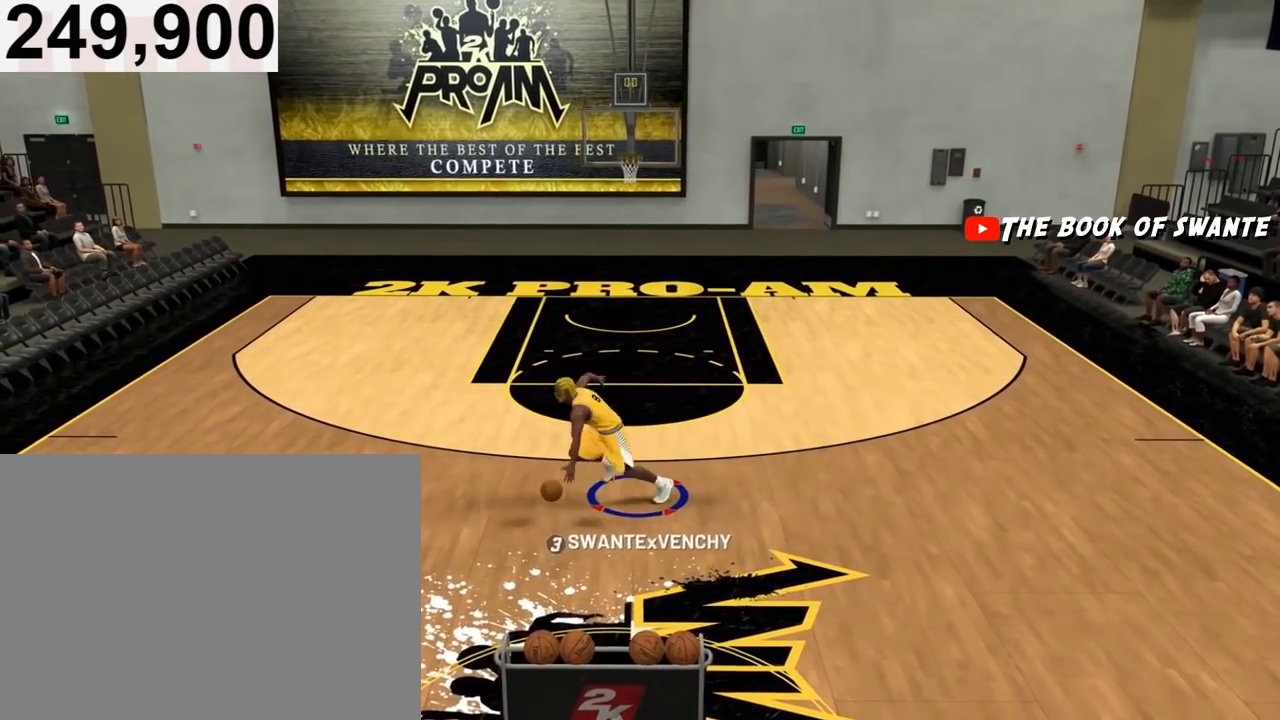
{"buttons": [], "left_stick": "up-left", "right_stick": "center", "events": [[350, "right_stick", "left"], [383, "left_stick", "up-left"], [433, "right_stick", "center"], [483, "R2", "up"]]}
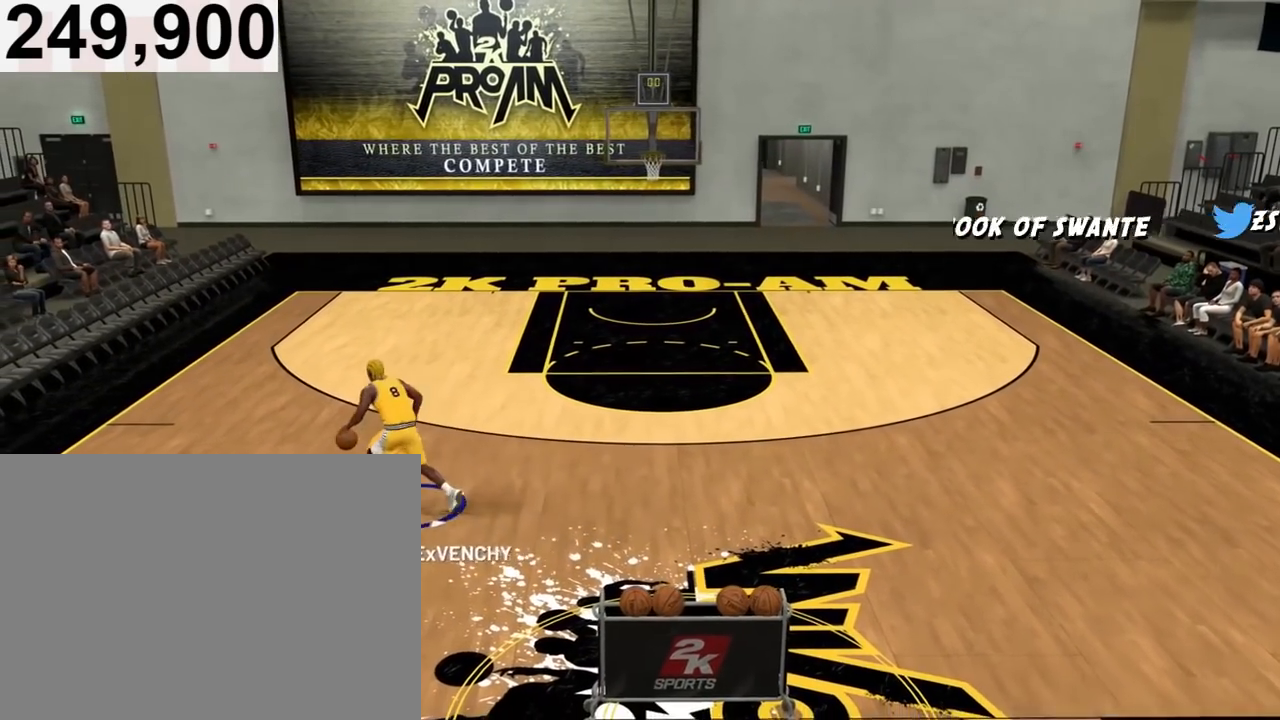
{"buttons": [], "left_stick": "center", "right_stick": "center", "events": [[17, "left_stick", "center"], [350, "right_stick", "down-right"], [417, "right_stick", "center"]]}
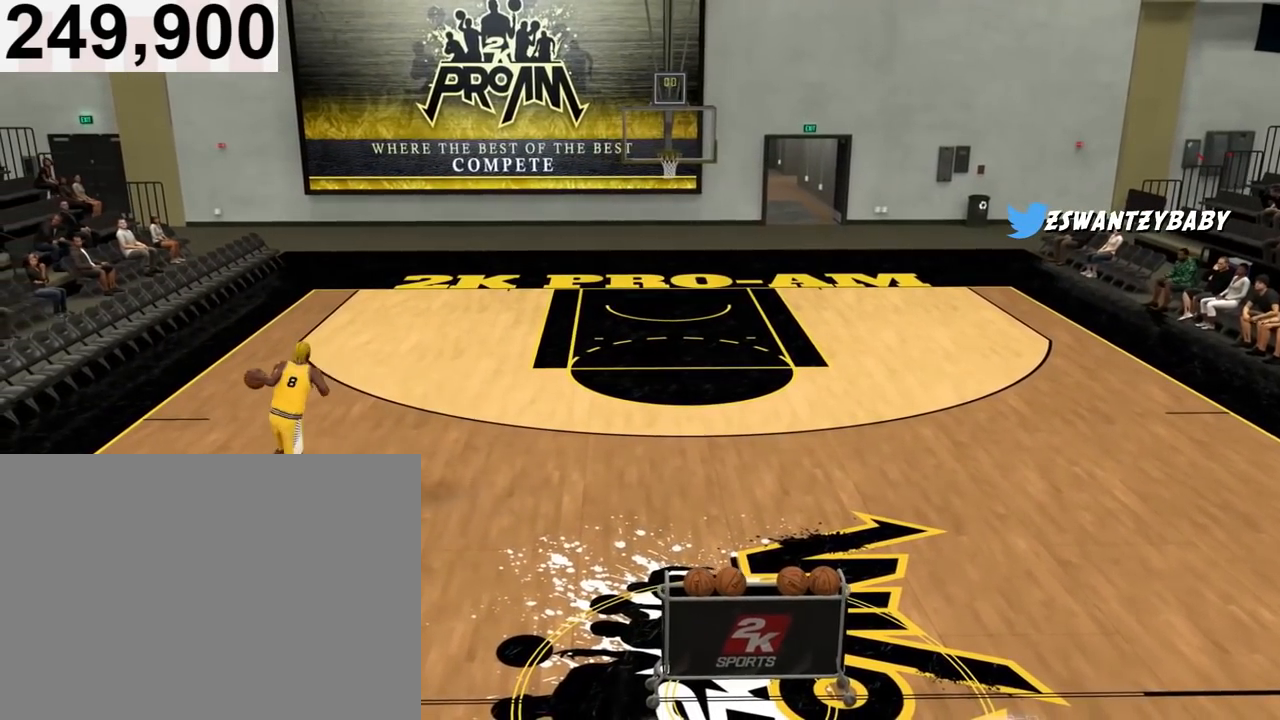
{"buttons": ["R2"], "left_stick": "right", "right_stick": "center", "events": [[50, "R2", "down"], [50, "left_stick", "up-right"], [250, "left_stick", "right"]]}
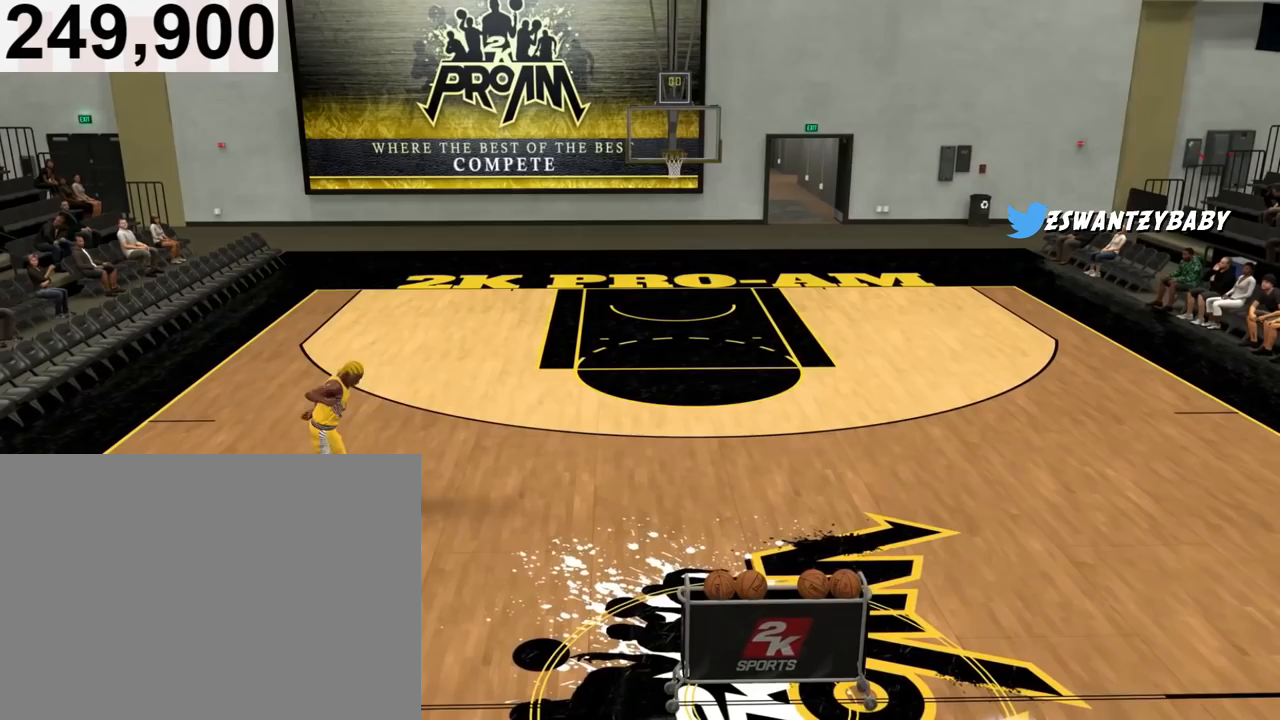
{"buttons": ["R2"], "left_stick": "right", "right_stick": "center", "events": [[417, "right_stick", "right"], [483, "right_stick", "center"]]}
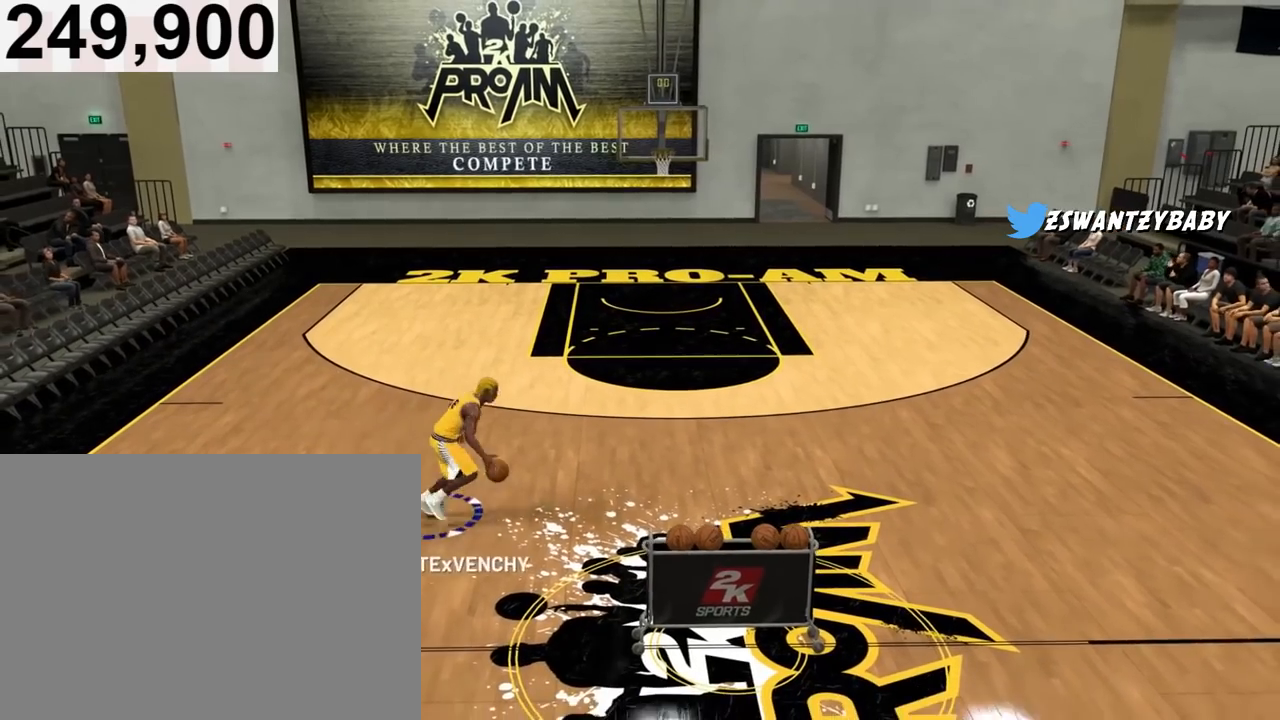
{"buttons": [], "left_stick": "center", "right_stick": "down-left", "events": [[83, "R2", "up"], [83, "left_stick", "center"], [450, "right_stick", "down-left"]]}
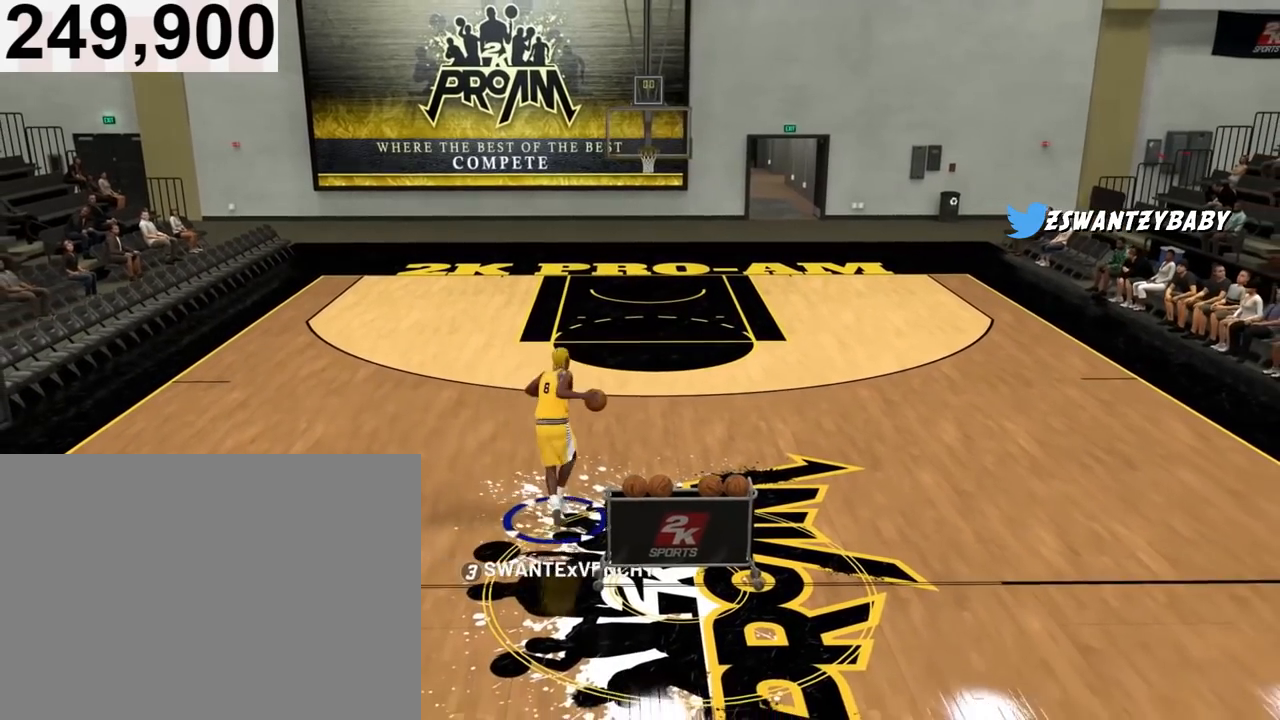
{"buttons": ["R2"], "left_stick": "up-left", "right_stick": "center", "events": [[17, "right_stick", "center"], [117, "R2", "down"], [117, "left_stick", "up-left"]]}
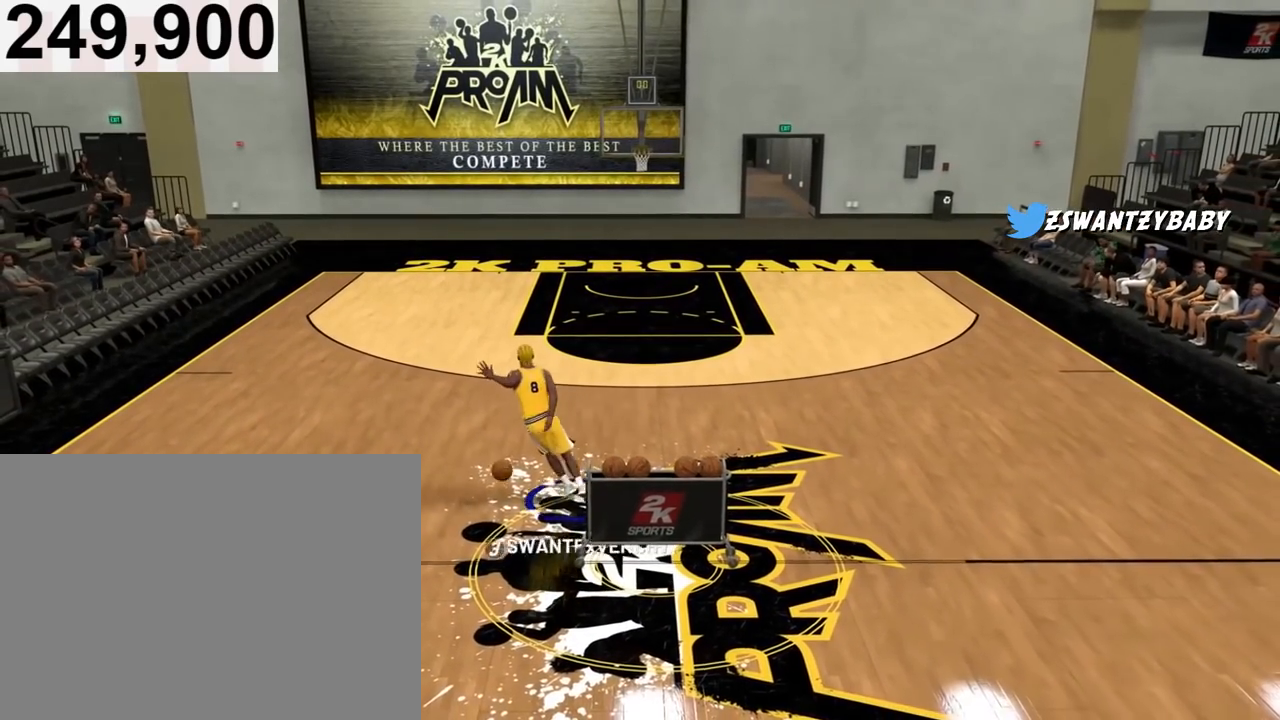
{"buttons": [], "left_stick": "up-left", "right_stick": "center", "events": [[350, "right_stick", "left"], [450, "R2", "up"], [450, "right_stick", "center"]]}
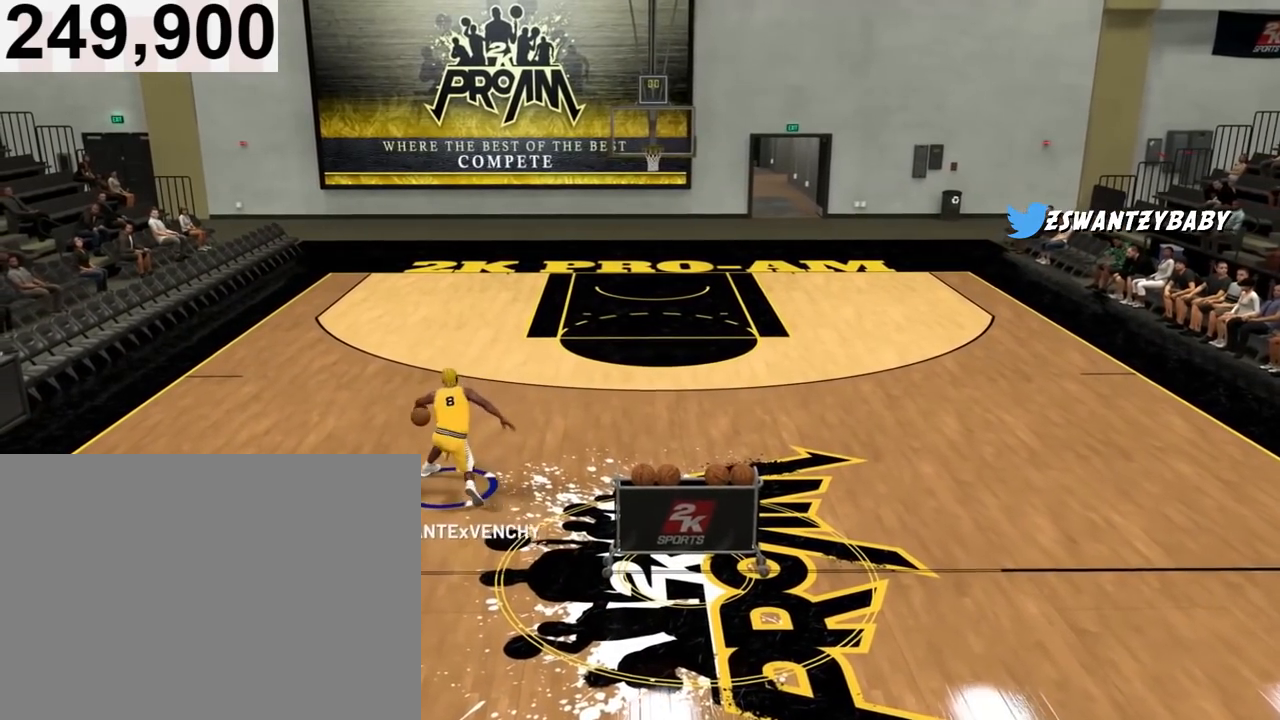
{"buttons": [], "left_stick": "center", "right_stick": "center", "events": [[17, "left_stick", "center"], [250, "right_stick", "down-right"], [350, "right_stick", "center"]]}
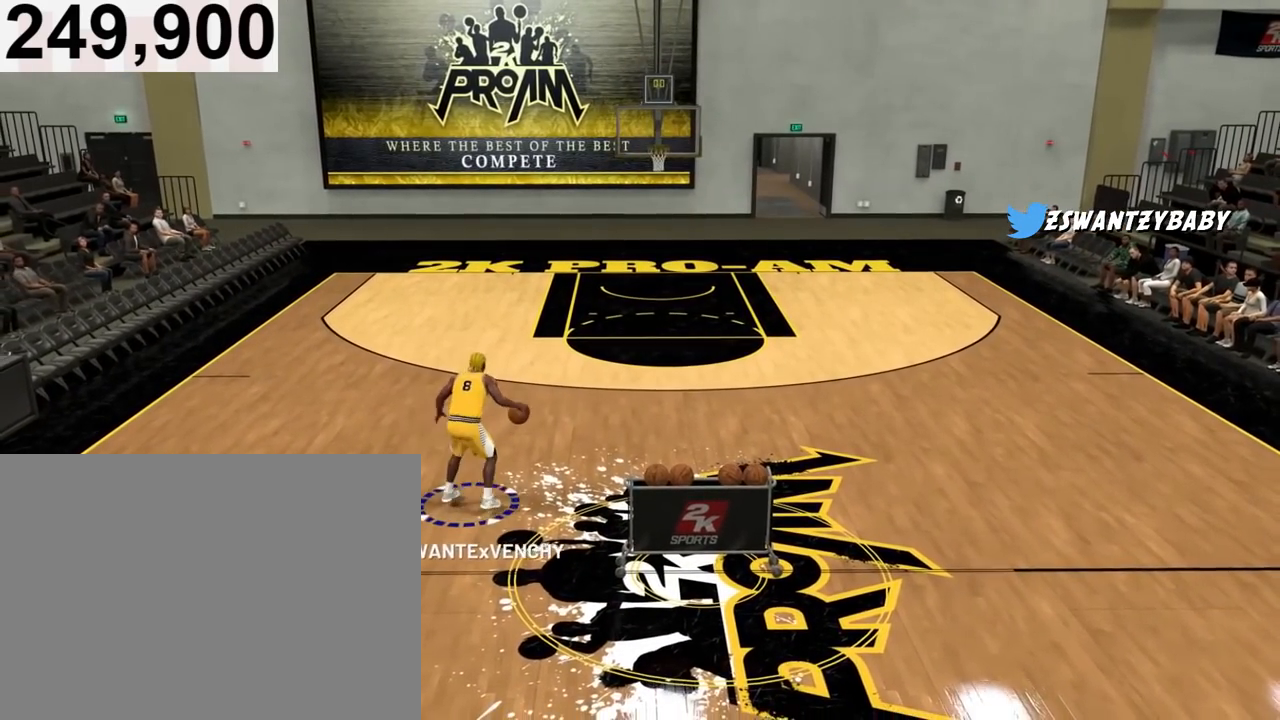
{"buttons": ["R2"], "left_stick": "up-right", "right_stick": "center", "events": [[17, "R2", "down"], [117, "left_stick", "up-right"]]}
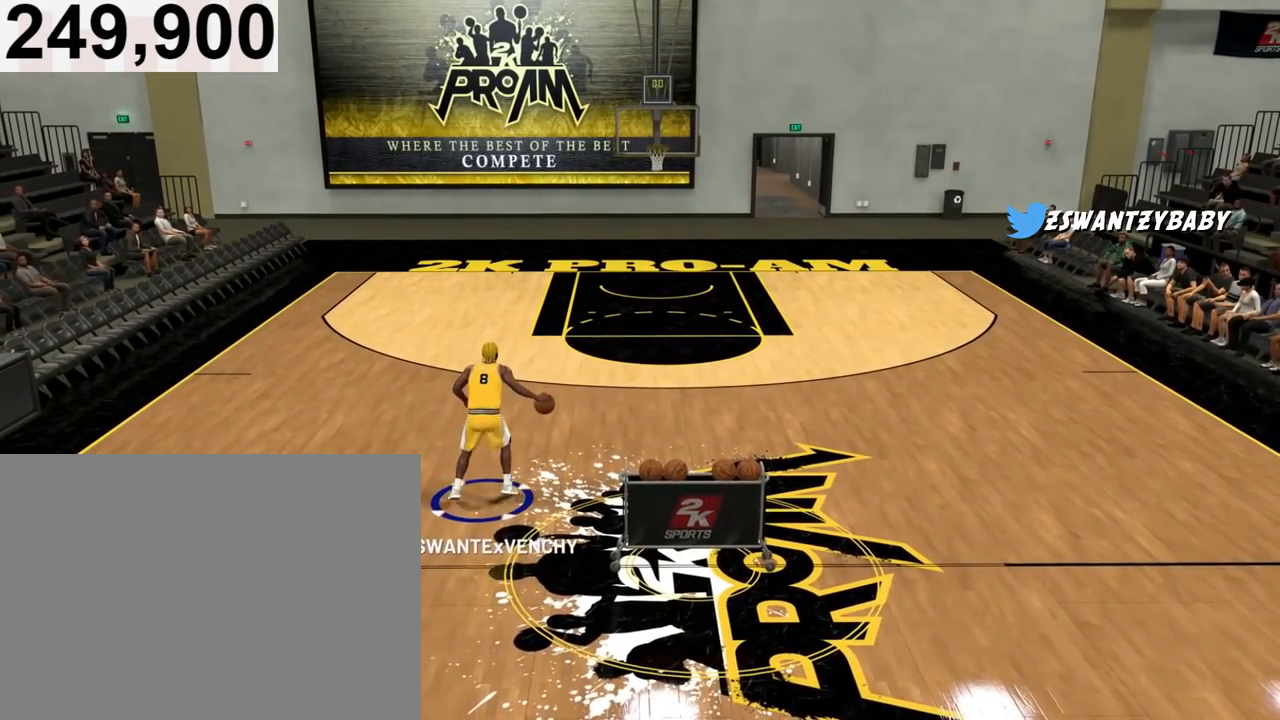
{"buttons": ["R2"], "left_stick": "up-right", "right_stick": "center", "events": [[150, "R2", "up"], [450, "R2", "down"]]}
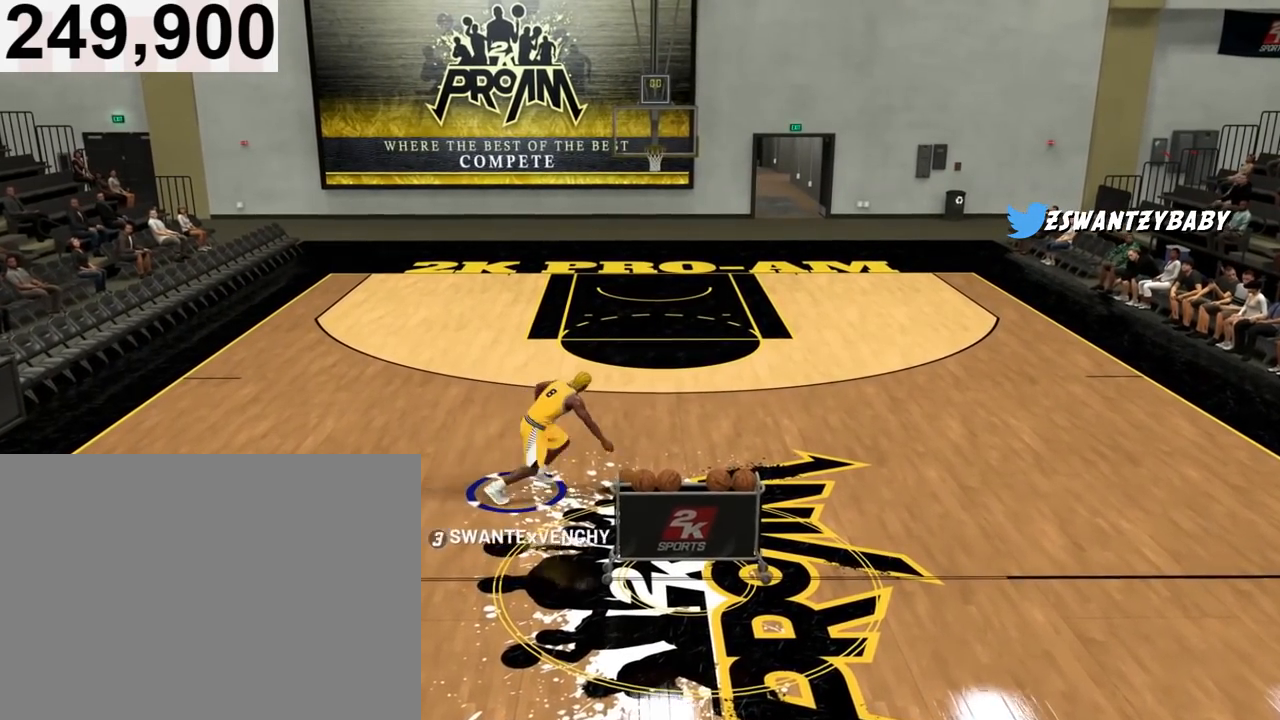
{"buttons": ["R2"], "left_stick": "up-right", "right_stick": "center", "events": []}
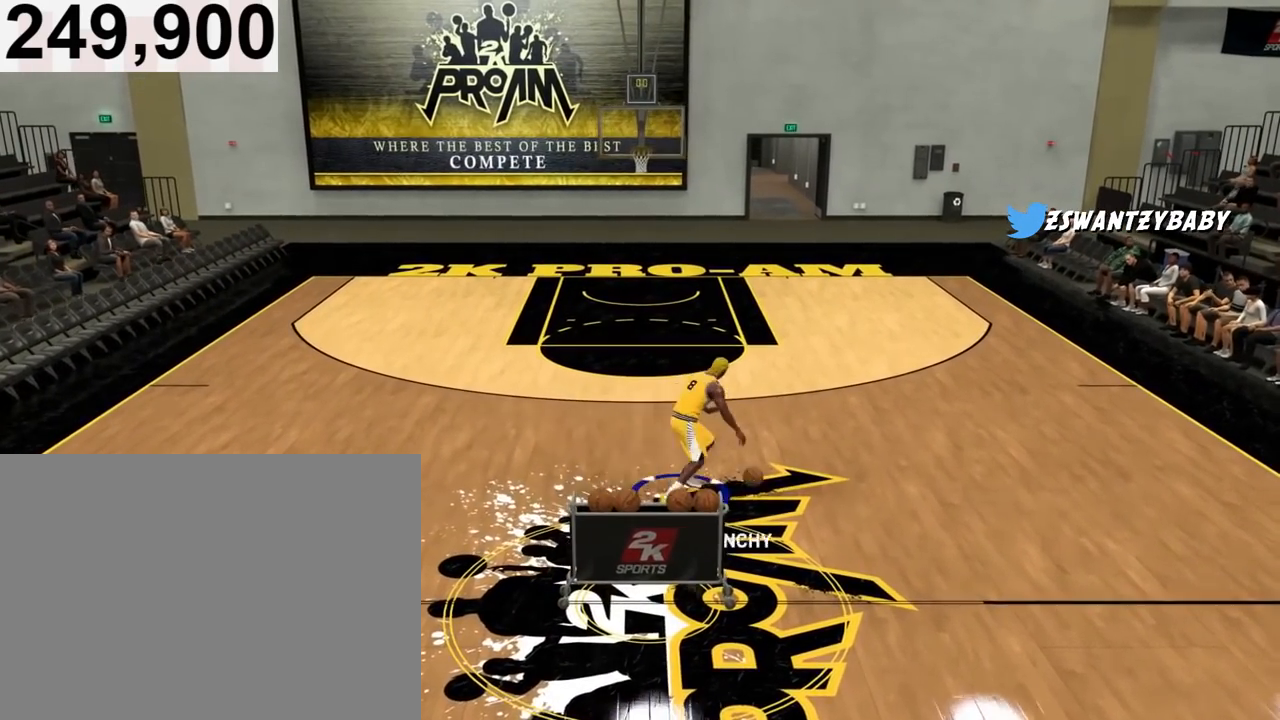
{"buttons": ["R2"], "left_stick": "right", "right_stick": "center", "events": [[450, "left_stick", "right"]]}
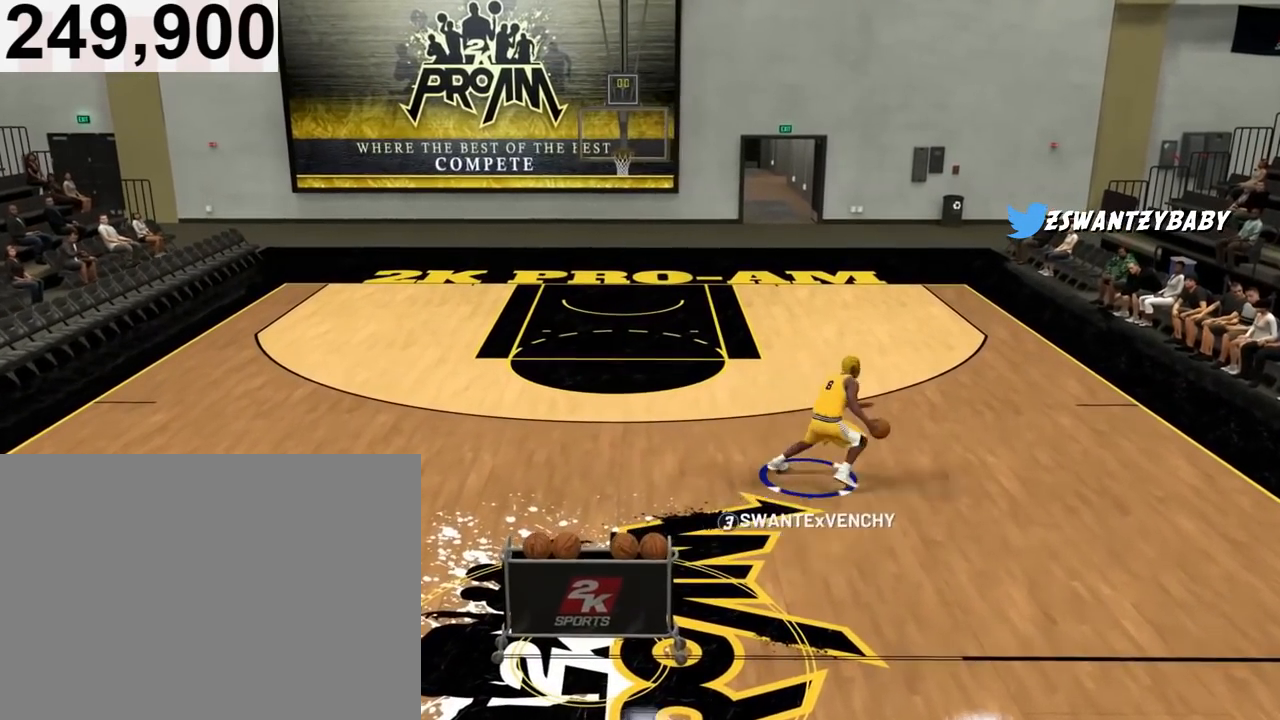
{"buttons": [], "left_stick": "up-right", "right_stick": "center", "events": [[83, "left_stick", "up-right"], [283, "right_stick", "right"], [350, "right_stick", "left"], [417, "right_stick", "center"], [483, "R2", "up"]]}
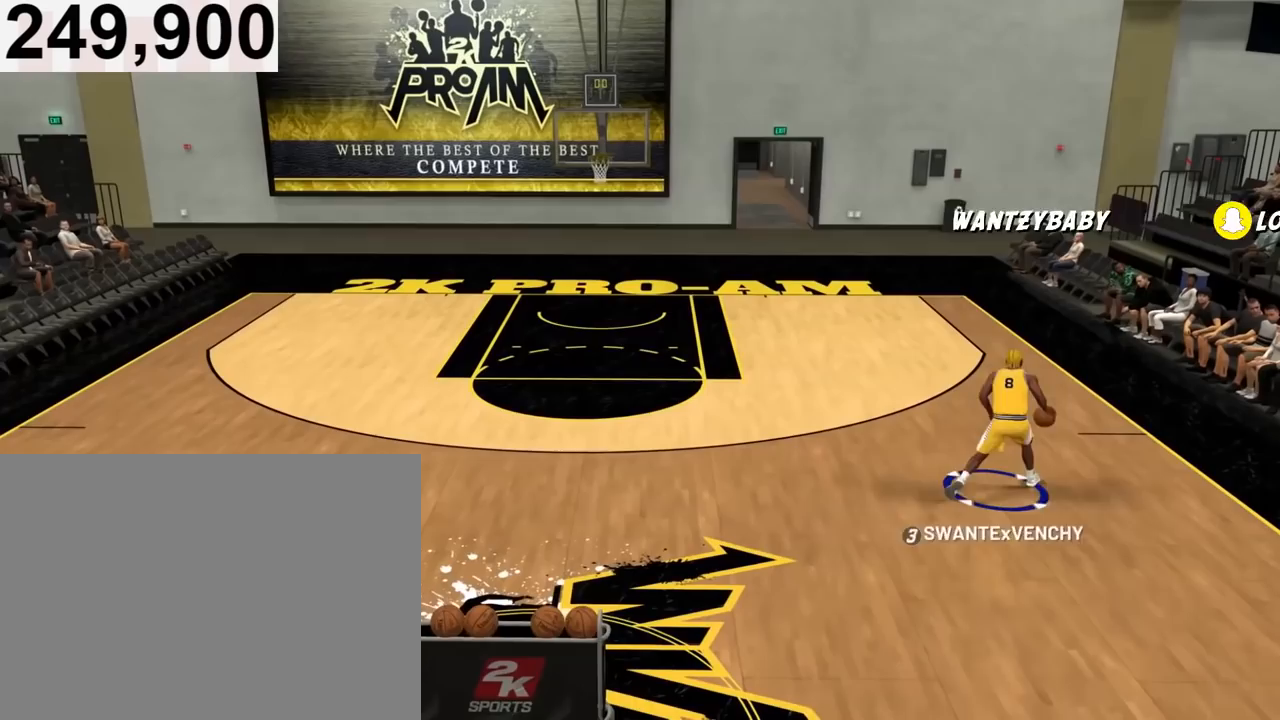
{"buttons": [], "left_stick": "center", "right_stick": "center", "events": [[17, "left_stick", "center"]]}
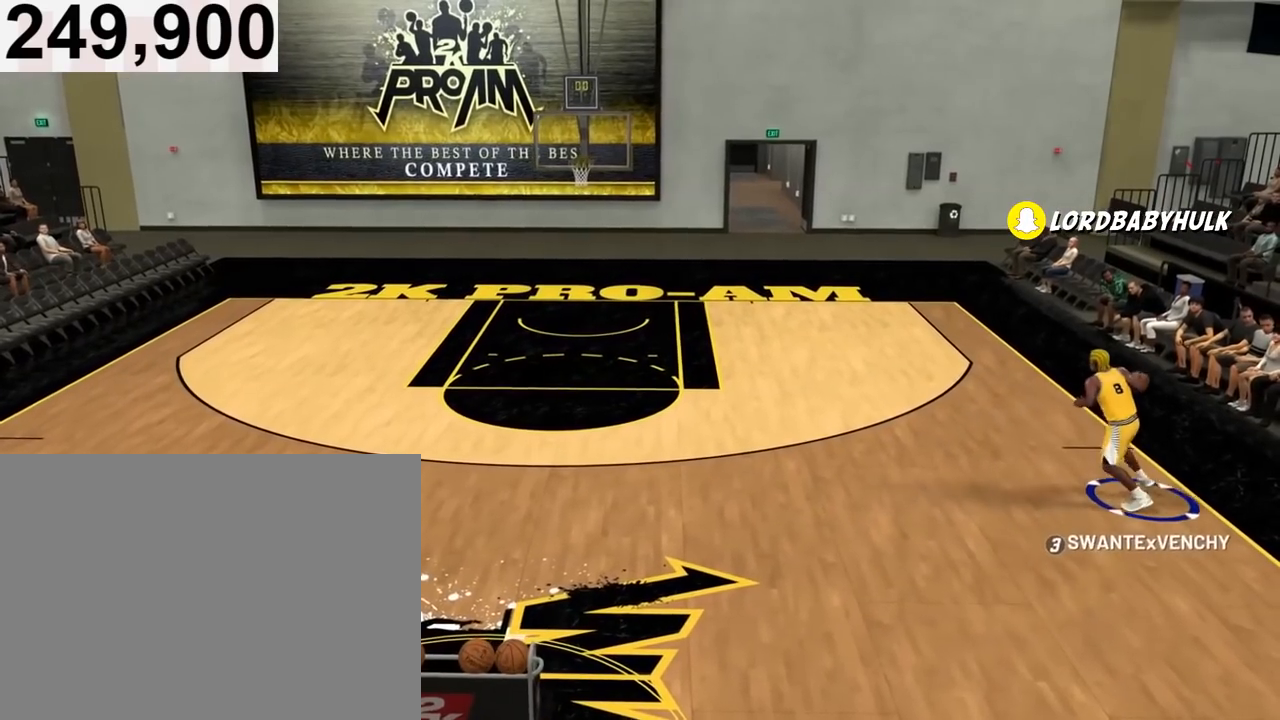
{"buttons": ["R2"], "left_stick": "left", "right_stick": "center", "events": [[283, "R2", "down"], [317, "left_stick", "up-left"], [450, "left_stick", "left"]]}
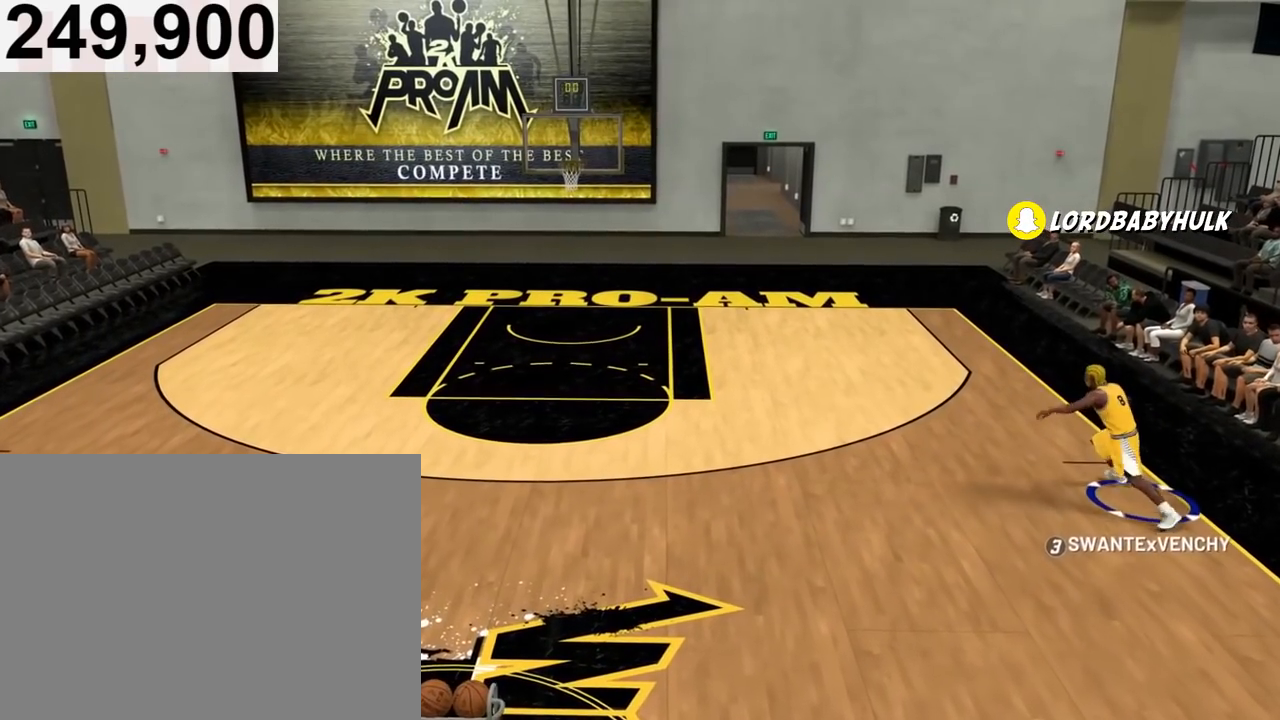
{"buttons": ["R2"], "left_stick": "down-left", "right_stick": "center", "events": [[483, "left_stick", "down-left"]]}
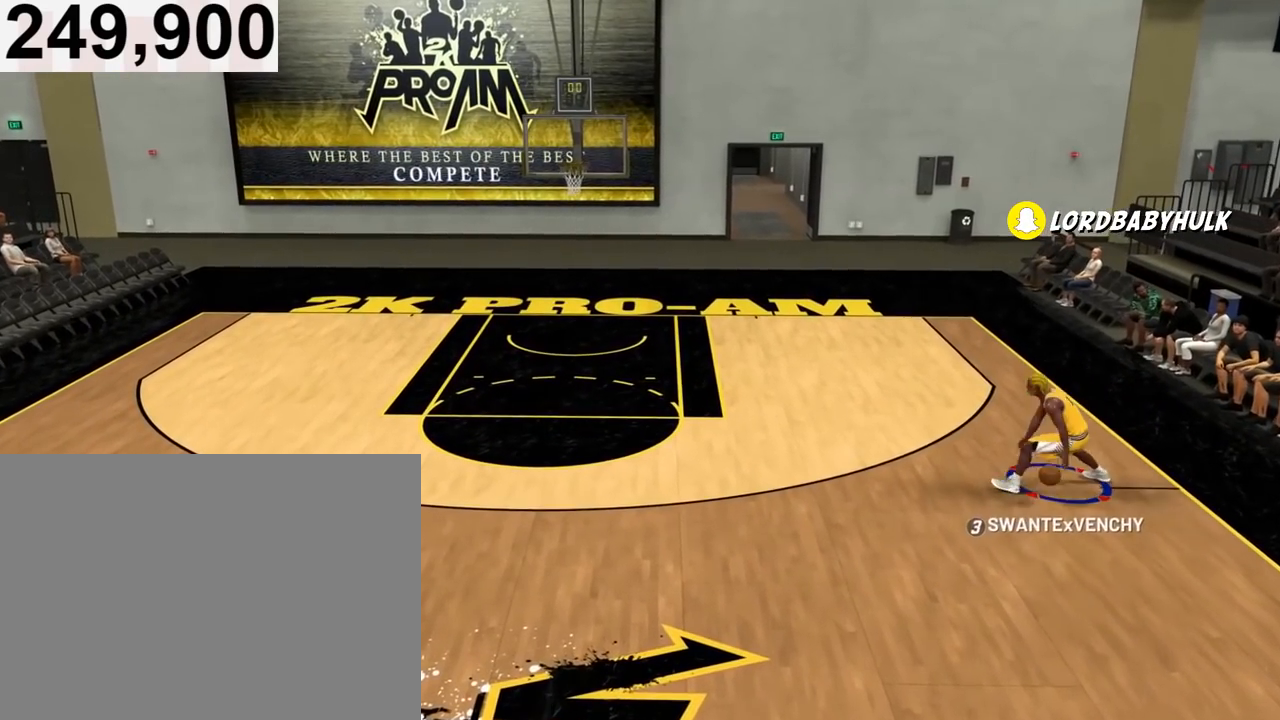
{"buttons": ["R2"], "left_stick": "down-left", "right_stick": "center", "events": []}
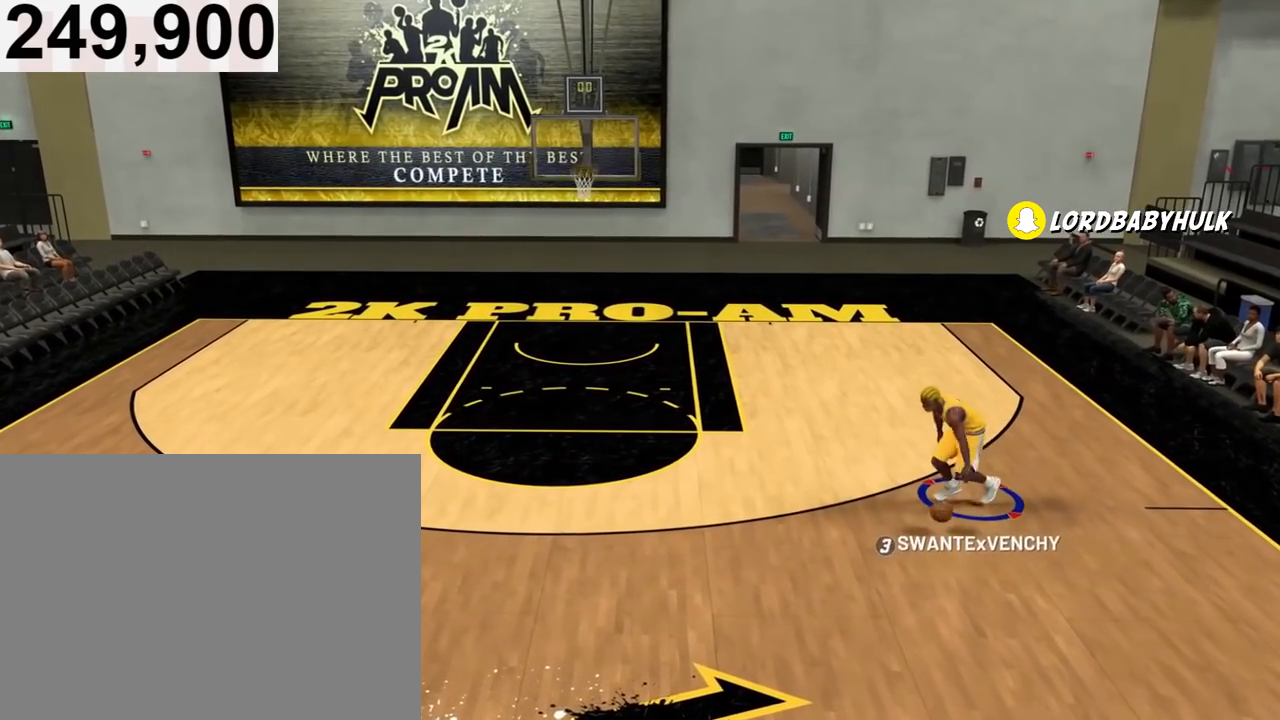
{"buttons": ["R2"], "left_stick": "down-left", "right_stick": "center", "events": []}
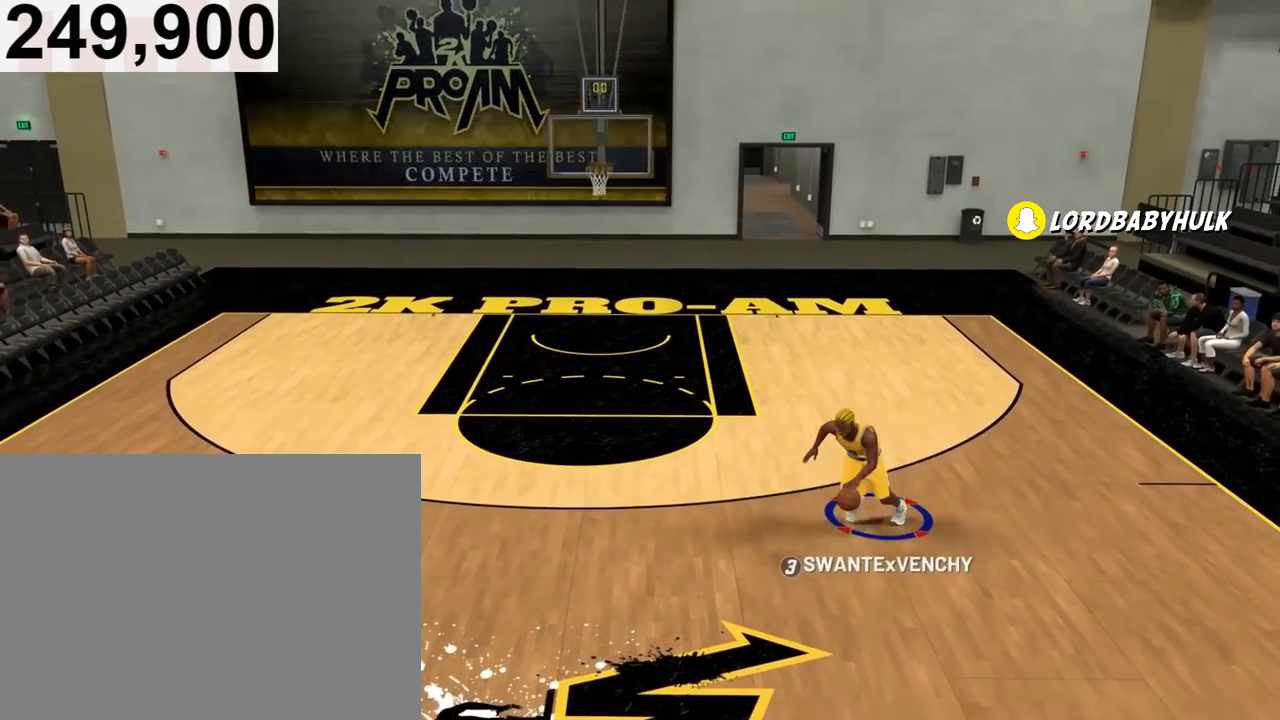
{"buttons": ["R2"], "left_stick": "left", "right_stick": "center", "events": [[150, "left_stick", "left"]]}
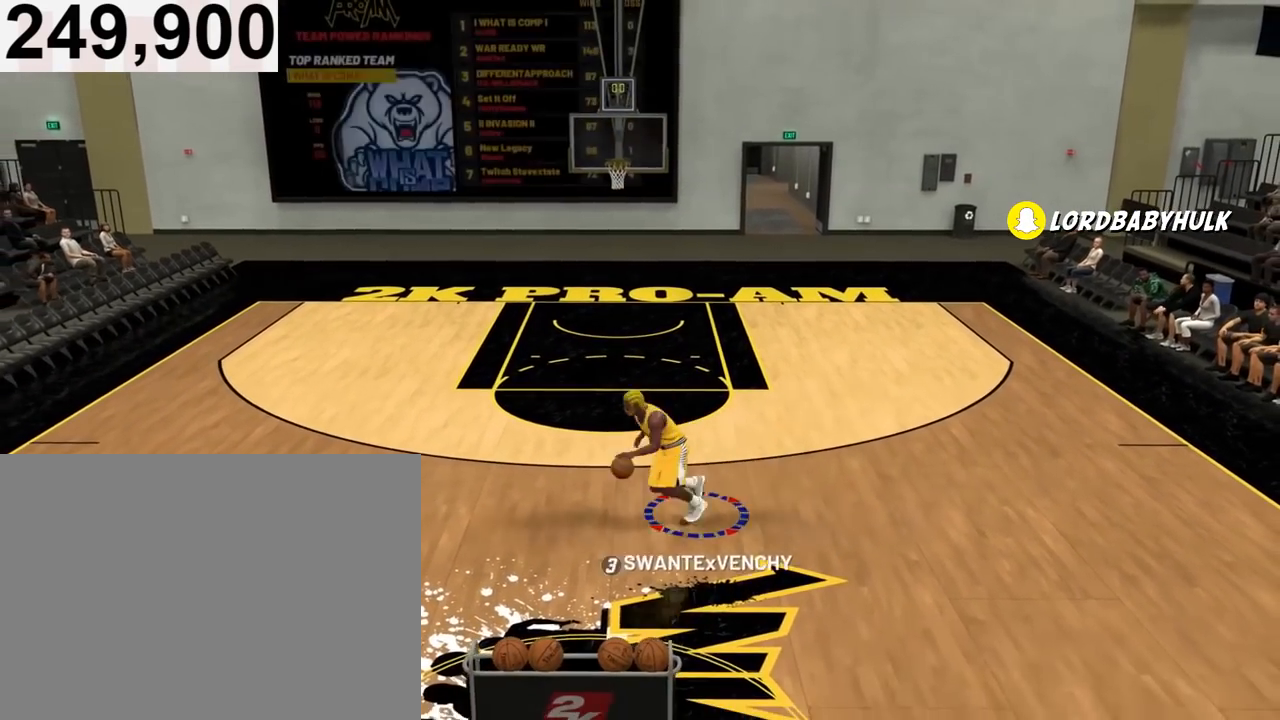
{"buttons": [], "left_stick": "center", "right_stick": "center", "events": [[17, "right_stick", "left"], [117, "right_stick", "center"], [217, "R2", "up"], [217, "left_stick", "center"]]}
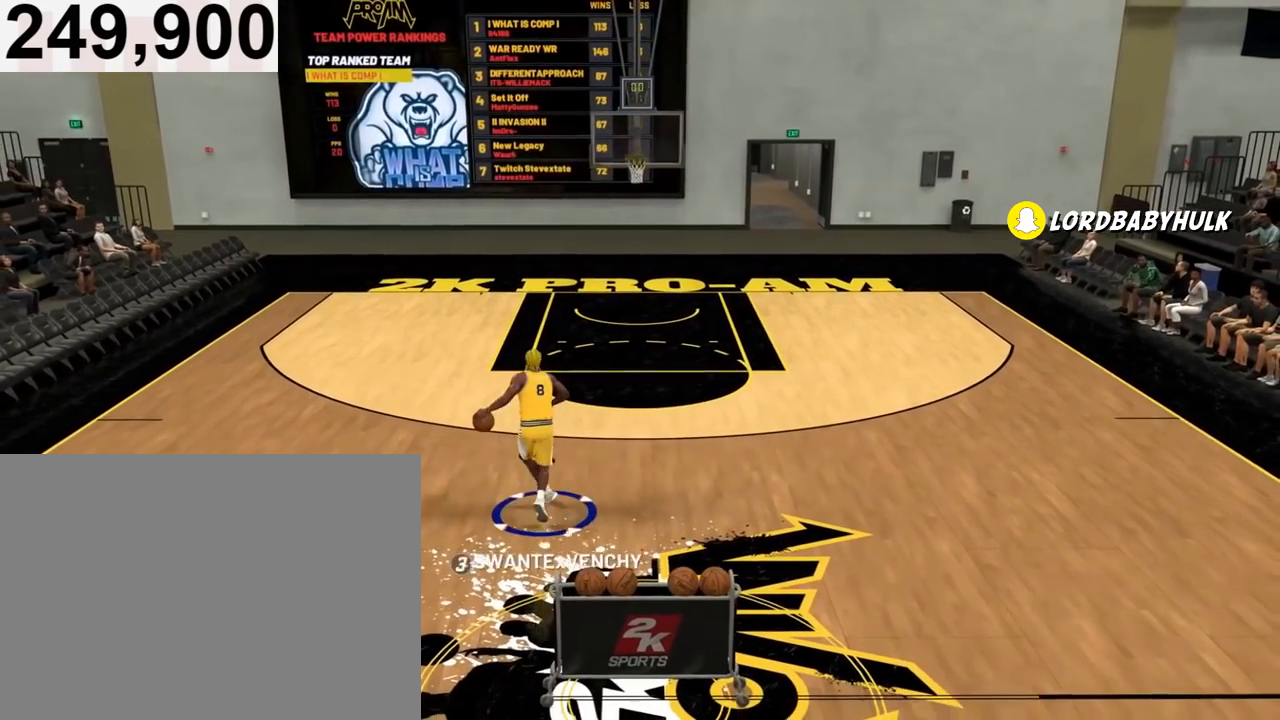
{"buttons": ["R2"], "left_stick": "up-right", "right_stick": "center", "events": [[183, "right_stick", "down-right"], [250, "right_stick", "center"], [350, "R2", "down"], [350, "left_stick", "up-right"]]}
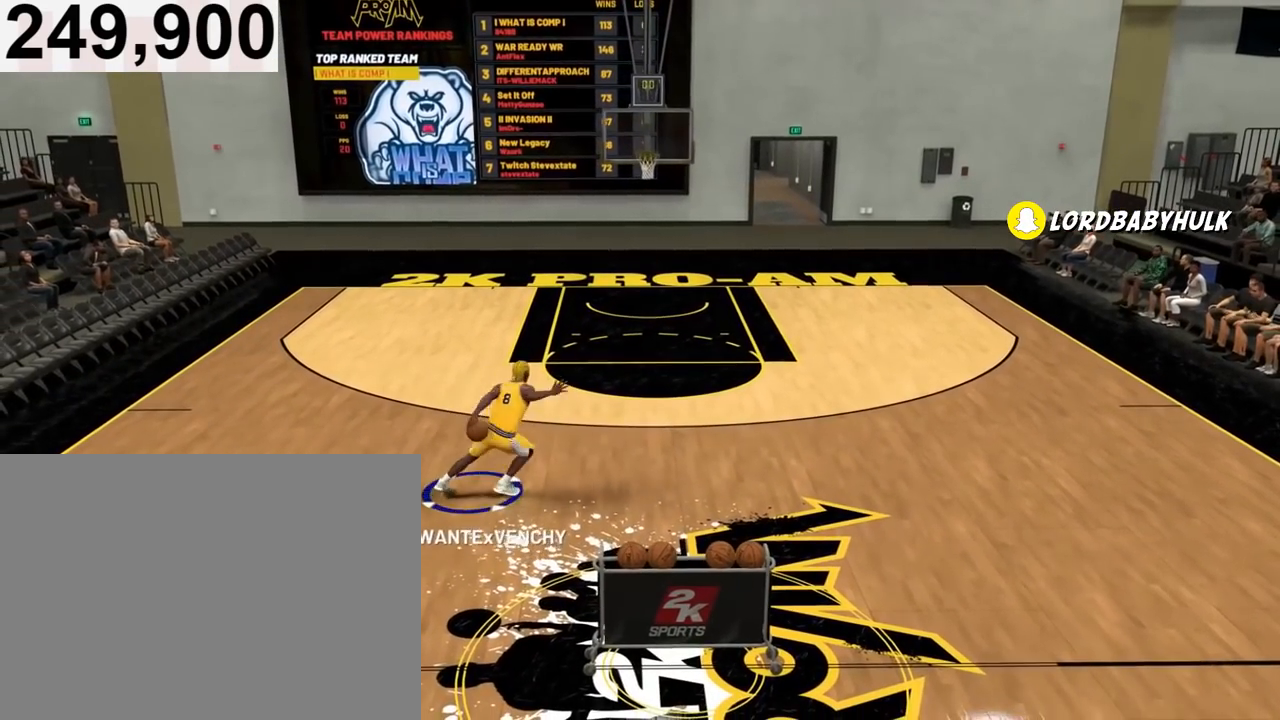
{"buttons": ["R2"], "left_stick": "up-right", "right_stick": "center", "events": []}
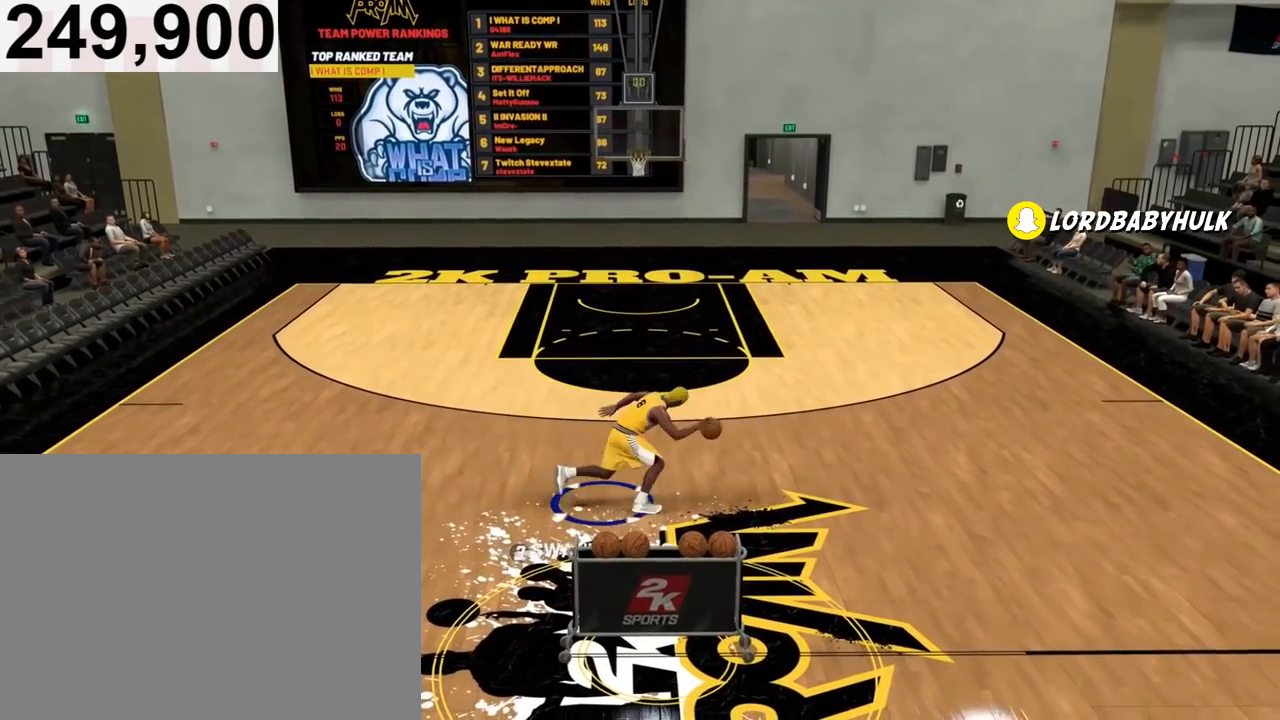
{"buttons": [], "left_stick": "center", "right_stick": "center", "events": [[150, "right_stick", "right"], [217, "right_stick", "center"], [317, "R2", "up"], [317, "left_stick", "center"]]}
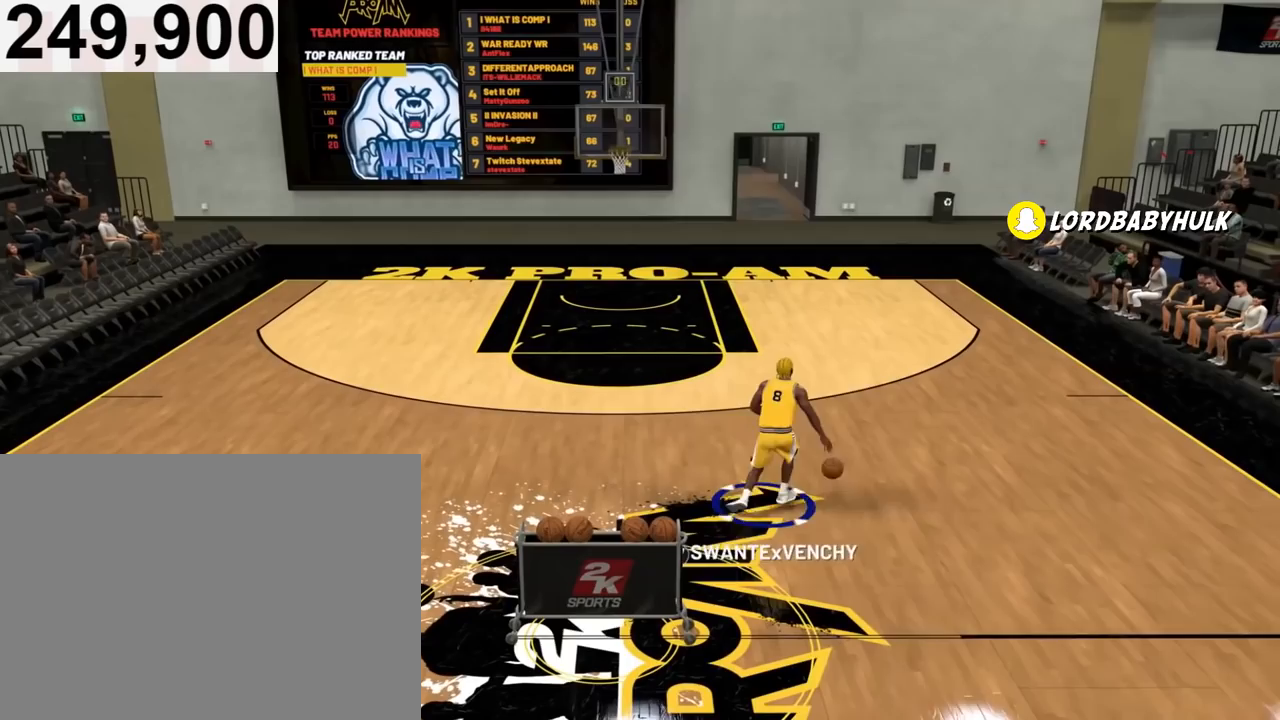
{"buttons": ["R2"], "left_stick": "up-left", "right_stick": "center", "events": [[50, "right_stick", "down-left"], [150, "right_stick", "center"], [217, "R2", "down"], [283, "left_stick", "up-left"]]}